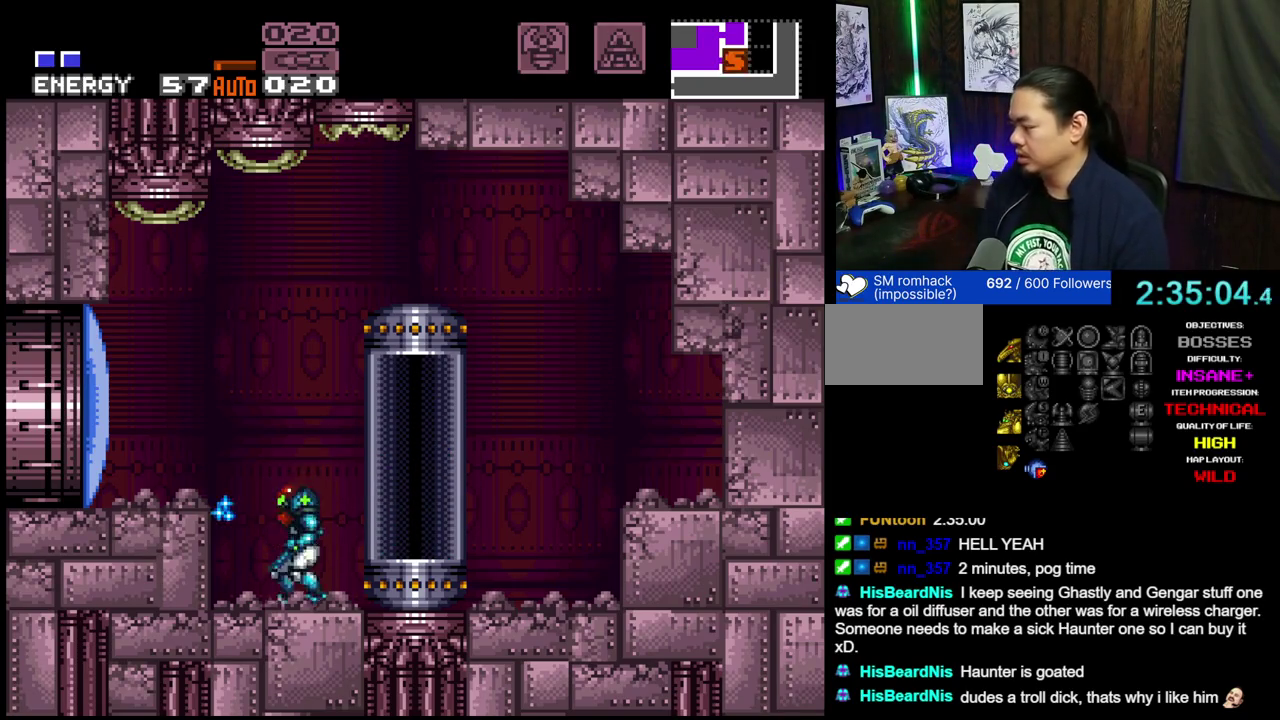
Gameplay with a controller (Nintendo layout); each line is a JSON object with the inputs held at the frame after it (dt_ms = milliseconds from this image to that frame). "events" lists button and stick changes between this image and that frame as [ms after this image, input, new state], when the widget could be followed in between. Not read: L3 R1 R2 R3.
{"dt_ms": 400, "buttons": ["A", "DPAD_LEFT"], "events": [[200, "DPAD_LEFT", "down"], [350, "B", "up"]]}
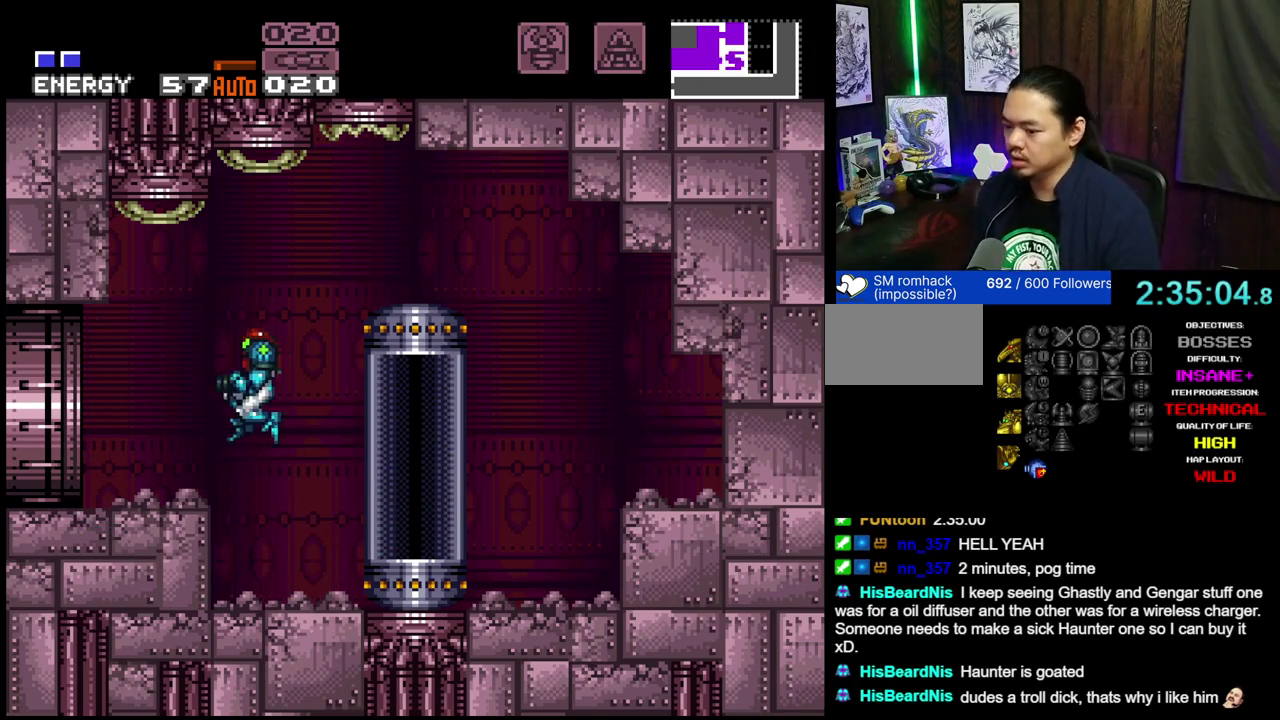
{"dt_ms": 300, "buttons": ["A", "DPAD_LEFT"], "events": [[167, "L1", "down"], [167, "L2", "down"], [300, "L1", "up"], [300, "L2", "up"]]}
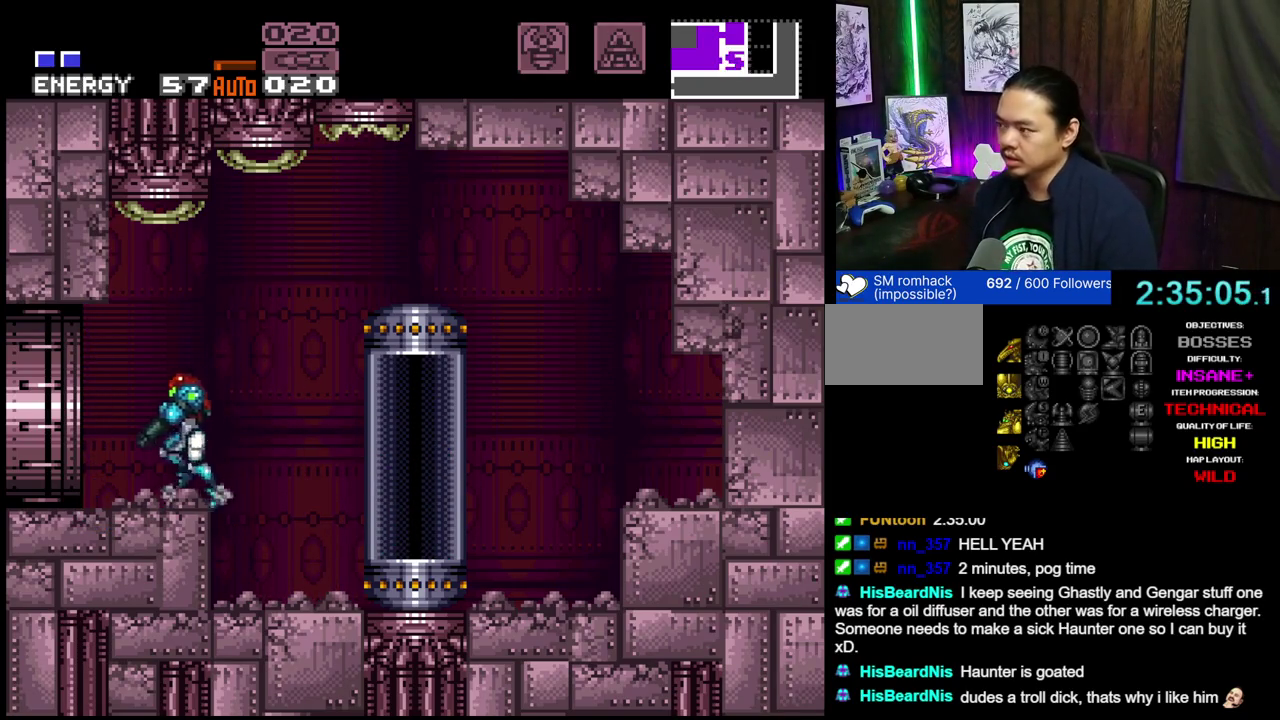
{"dt_ms": 700, "buttons": ["DPAD_LEFT"], "events": [[267, "A", "up"]]}
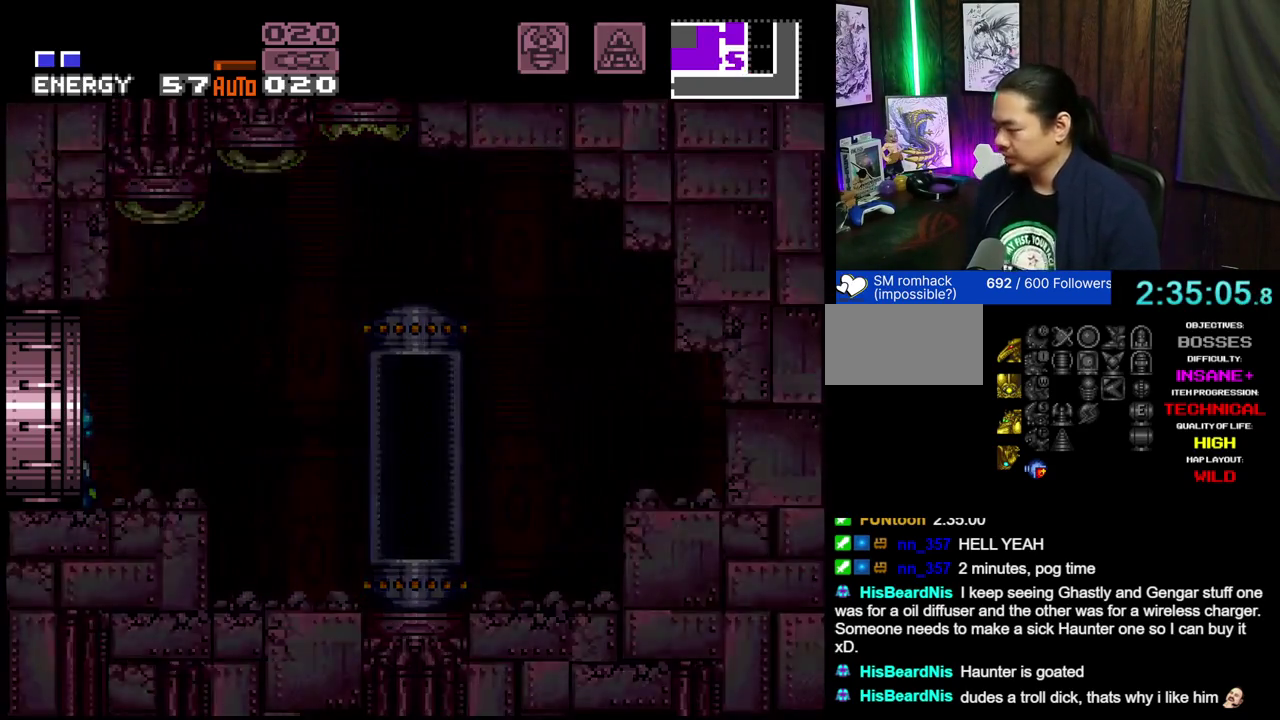
{"dt_ms": 500, "buttons": ["DPAD_LEFT"], "events": []}
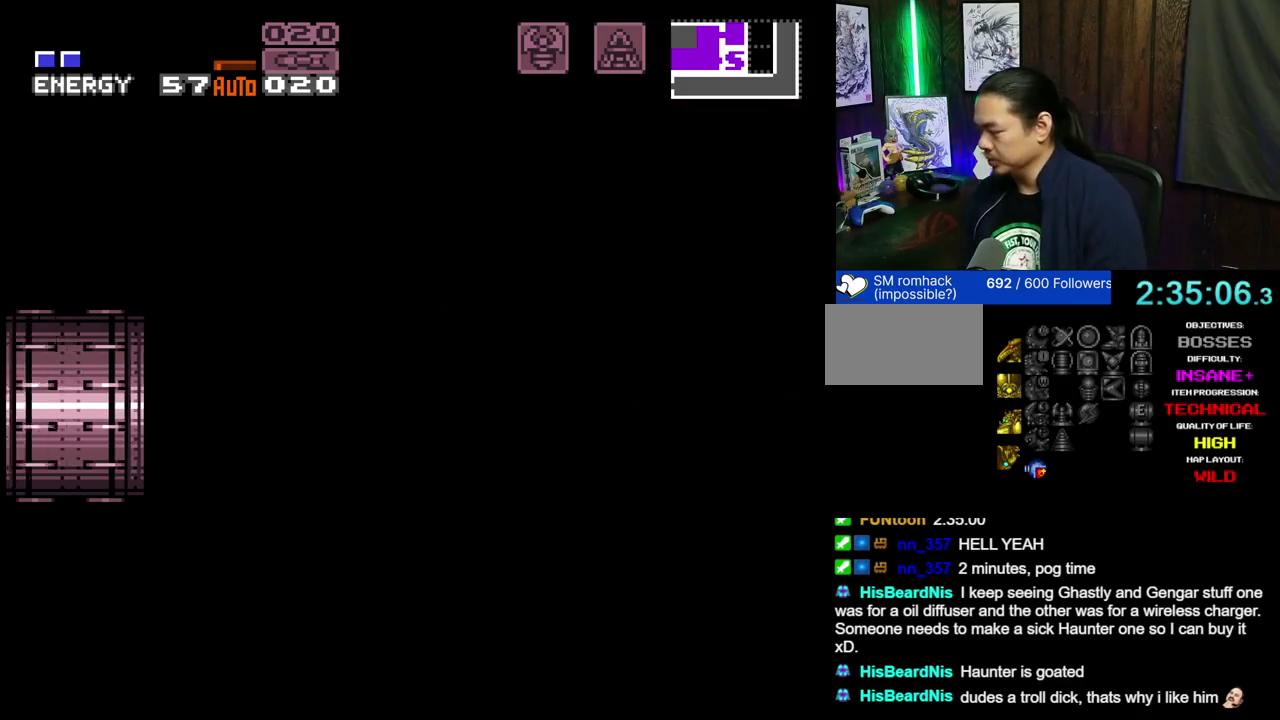
{"dt_ms": 300, "buttons": [], "events": [[67, "DPAD_LEFT", "up"], [150, "L1", "down"], [150, "L2", "down"], [300, "L1", "up"], [300, "L2", "up"]]}
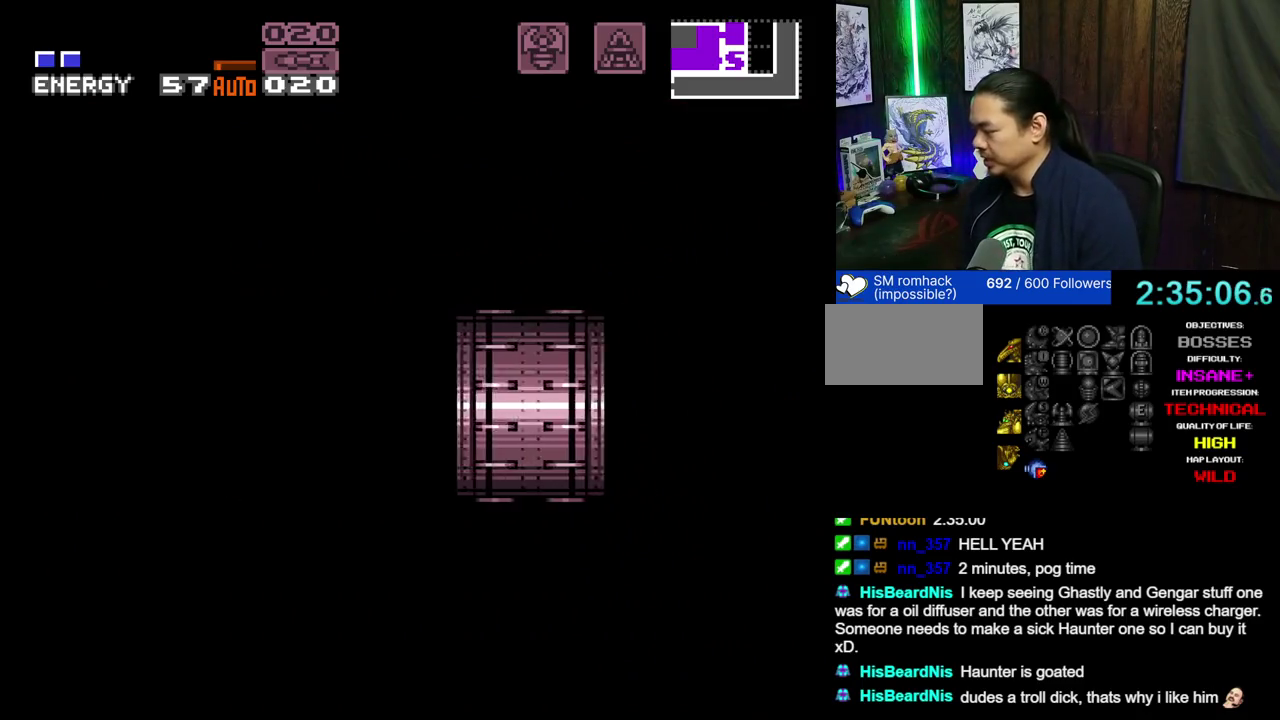
{"dt_ms": 800, "buttons": ["A", "L1", "L2", "DPAD_LEFT"], "events": [[250, "A", "down"], [267, "DPAD_LEFT", "down"], [400, "L1", "down"], [400, "L2", "down"], [567, "L1", "up"], [567, "L2", "up"], [767, "L1", "down"], [767, "L2", "down"]]}
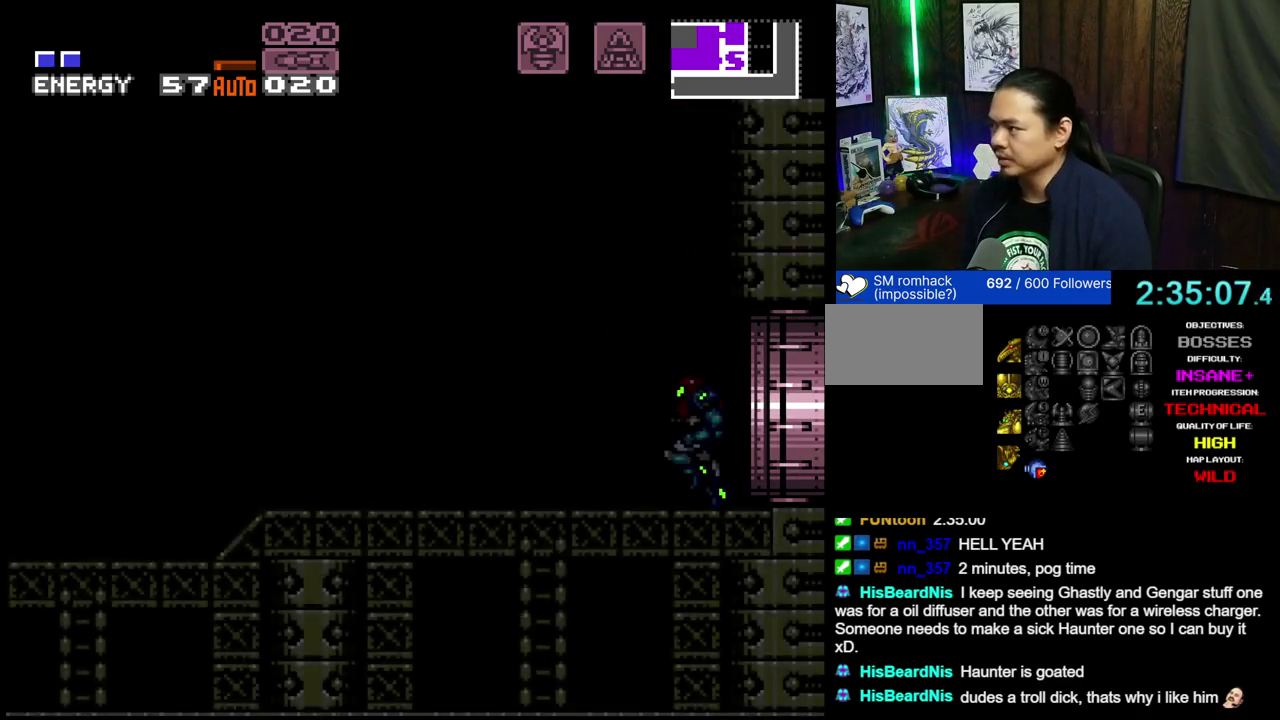
{"dt_ms": 400, "buttons": ["A", "DPAD_LEFT"], "events": [[33, "L1", "up"], [33, "L2", "up"]]}
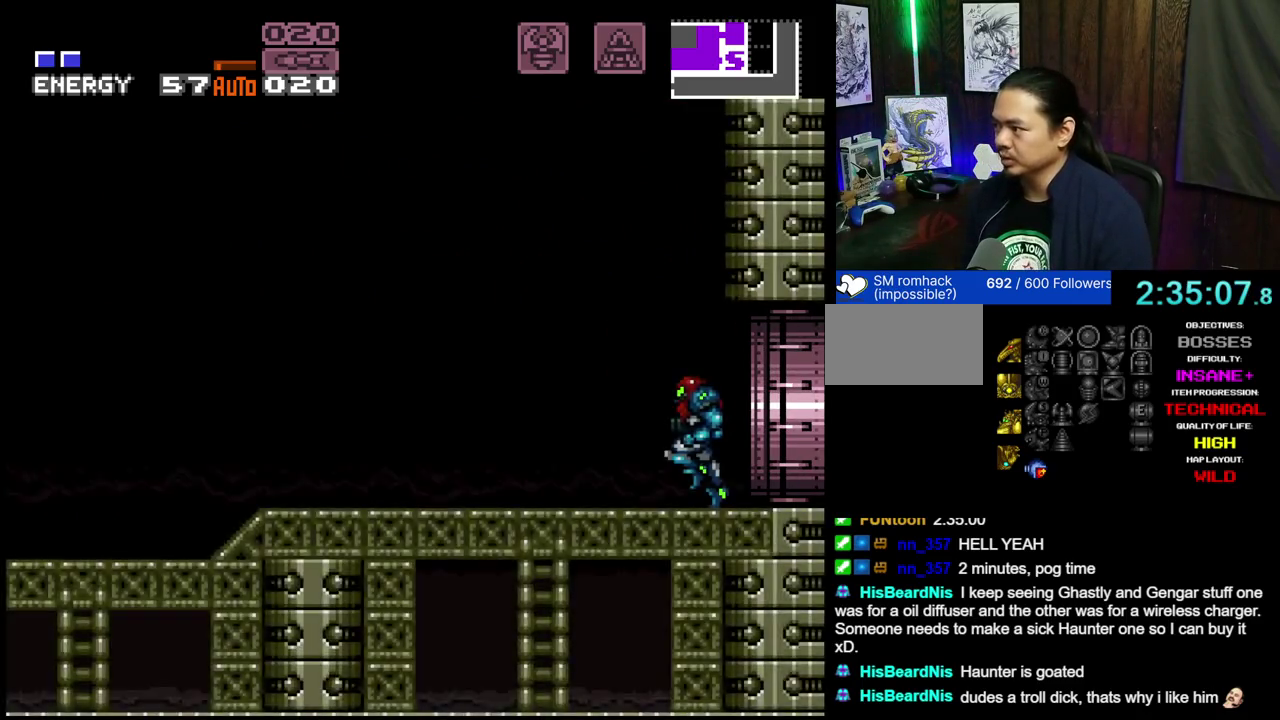
{"dt_ms": 500, "buttons": ["A", "B", "DPAD_LEFT"], "events": [[117, "B", "down"]]}
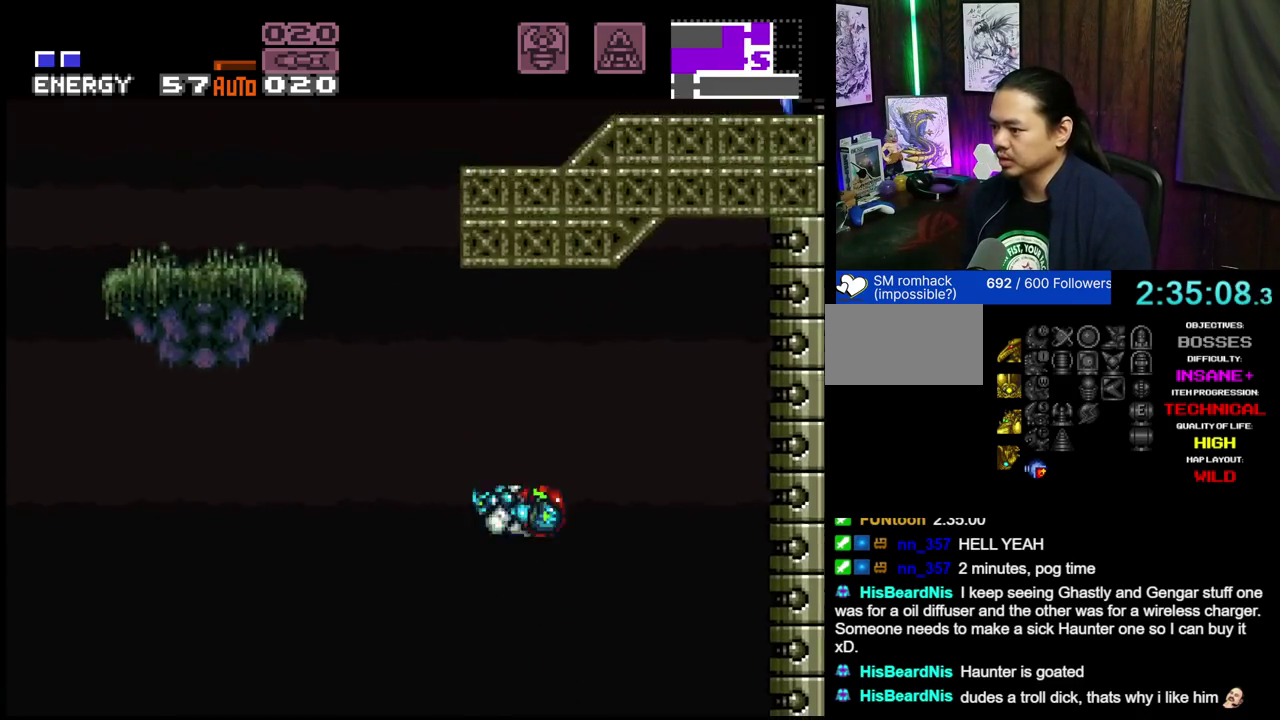
{"dt_ms": 500, "buttons": ["DPAD_RIGHT"], "events": [[83, "DPAD_LEFT", "up"], [417, "A", "up"], [433, "B", "up"], [433, "DPAD_RIGHT", "down"]]}
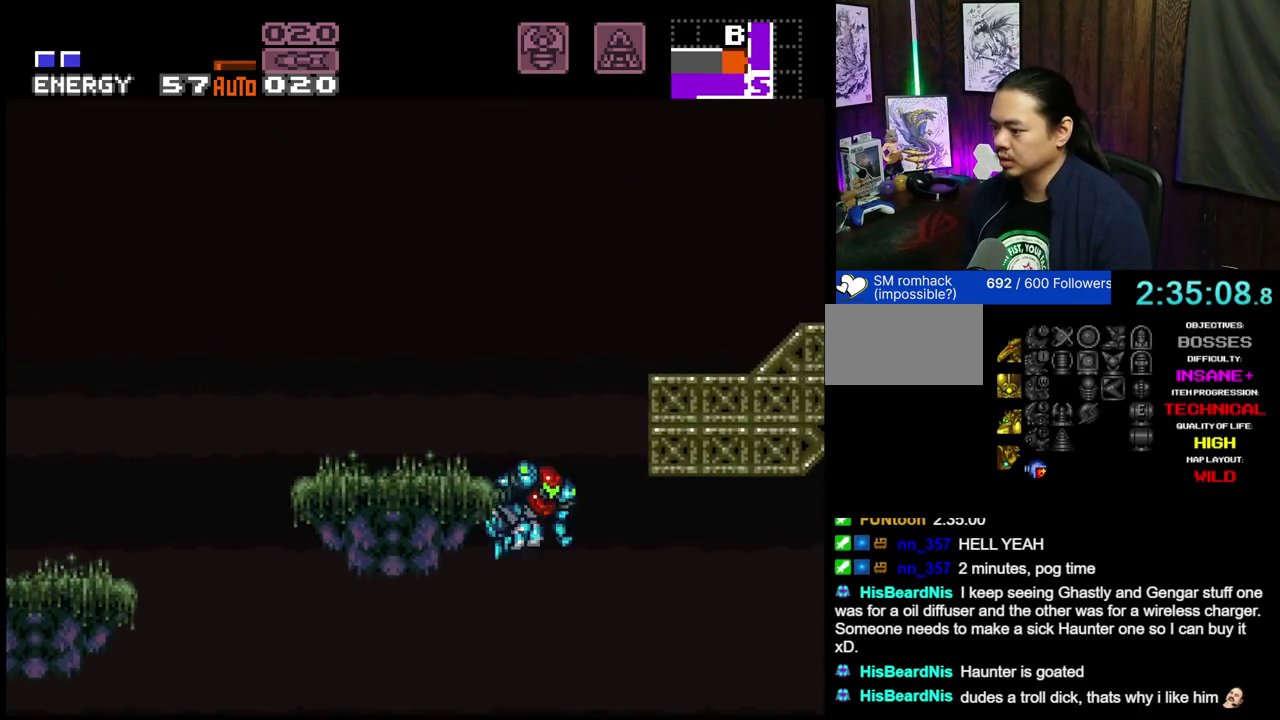
{"dt_ms": 600, "buttons": ["A", "DPAD_RIGHT"], "events": [[17, "B", "down"], [367, "B", "up"], [433, "A", "down"], [467, "X", "down"], [600, "X", "up"]]}
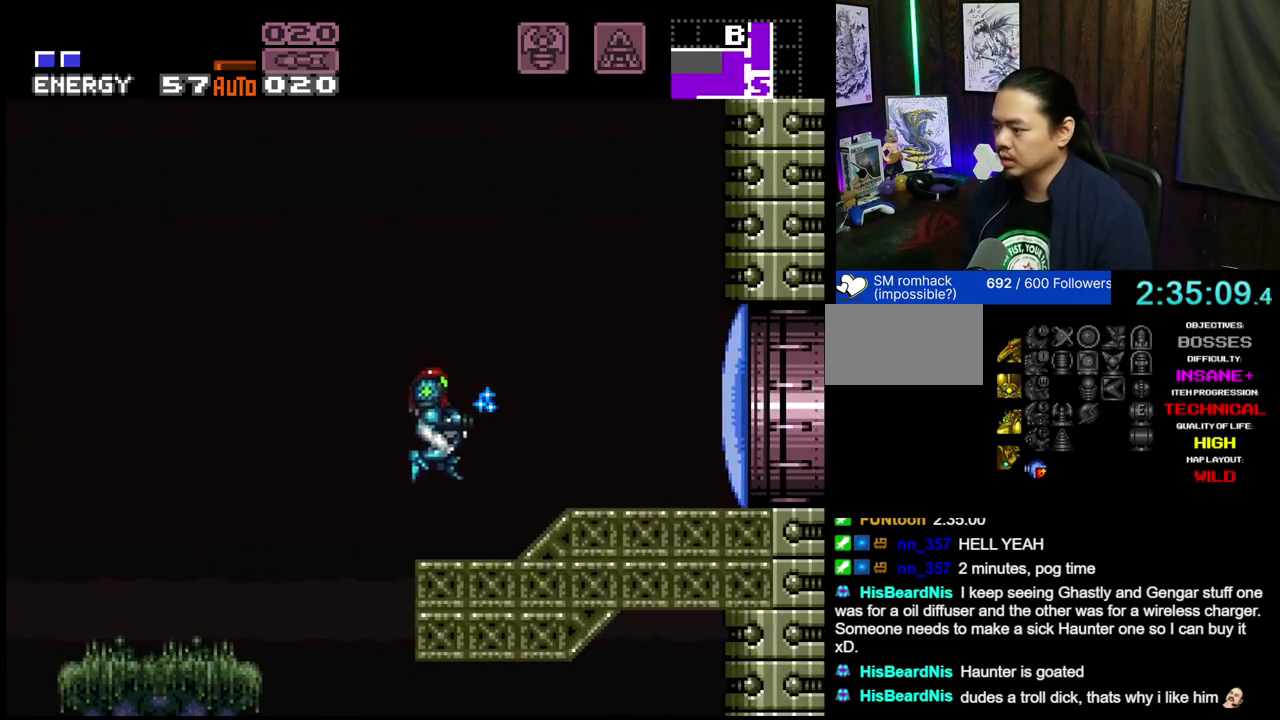
{"dt_ms": 400, "buttons": [], "events": [[17, "A", "up"], [100, "DPAD_RIGHT", "up"], [250, "L1", "down"], [250, "L2", "down"], [300, "L1", "up"], [300, "L2", "up"]]}